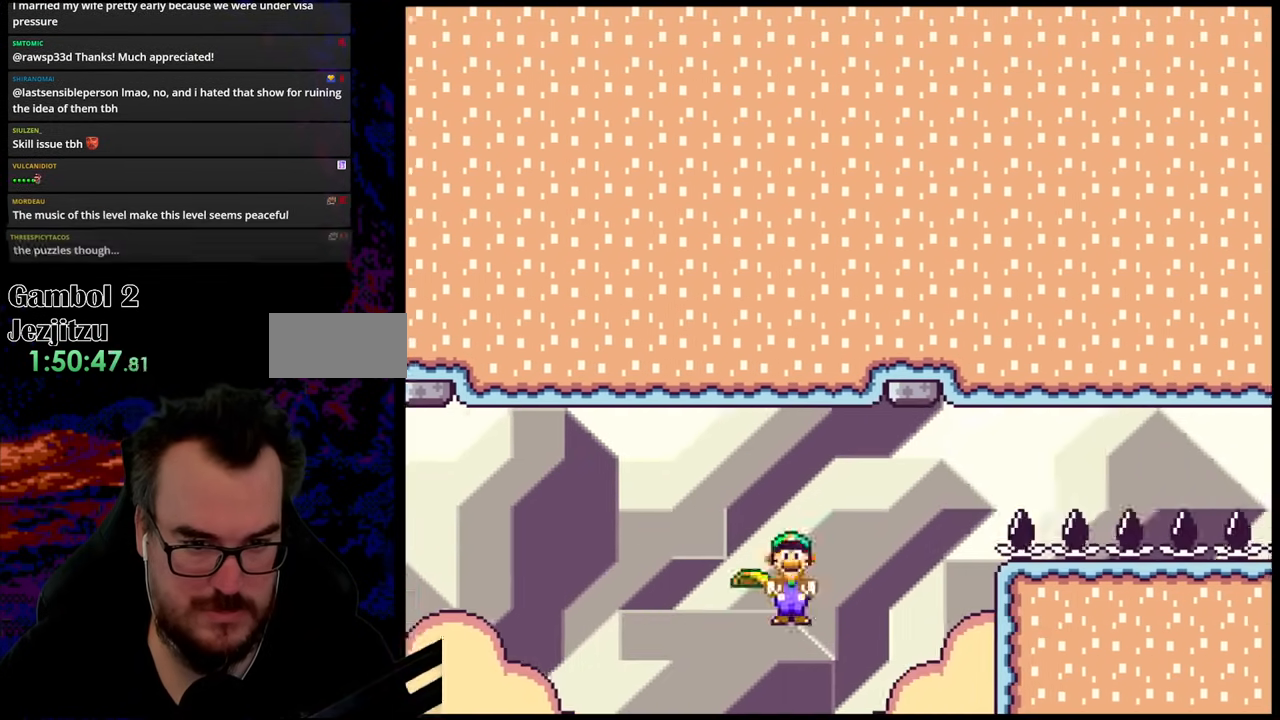
Gameplay with a controller (Nintendo layout); each line is a JSON object with the inputs held at the frame after it. "events" lists button and stick changes between this image and that frame as [ms after this image, input, new state], when the widget could be followed in between. Not read: L3 R3.
{"buttons": ["A", "X", "DPAD_RIGHT"], "events": []}
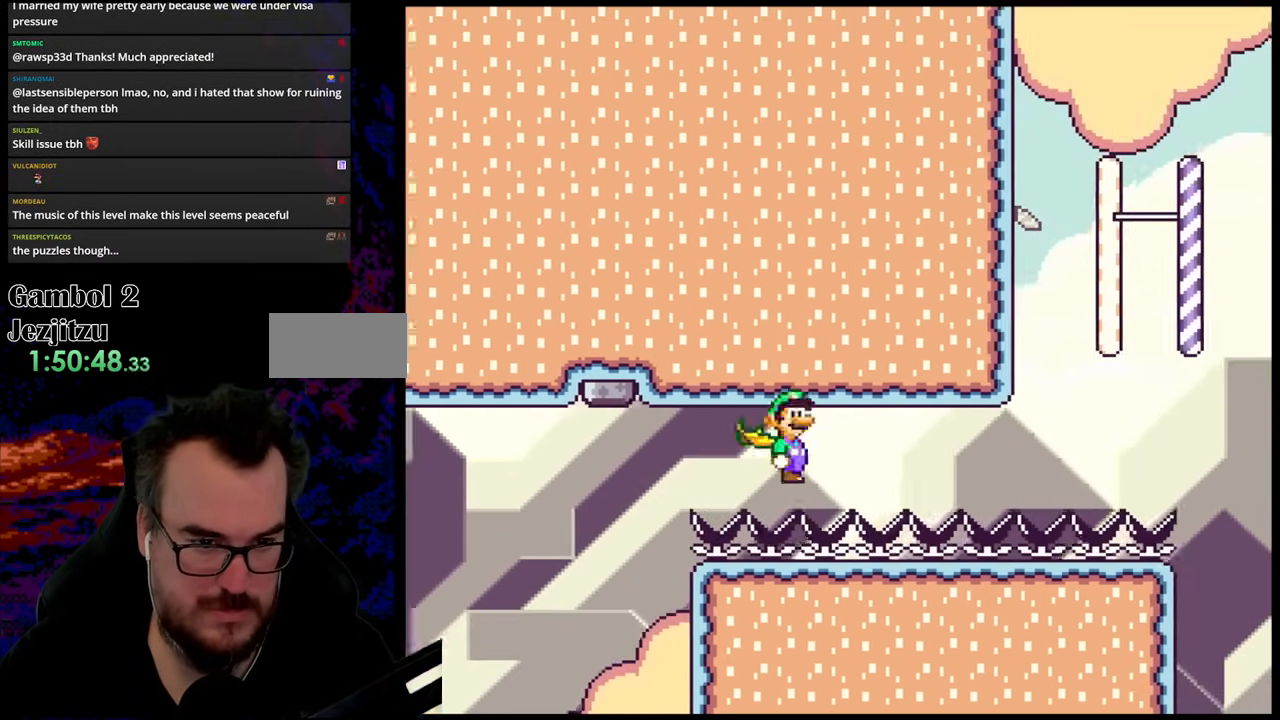
{"buttons": ["Y", "DPAD_RIGHT"], "events": [[383, "A", "up"], [417, "Y", "down"], [433, "X", "up"]]}
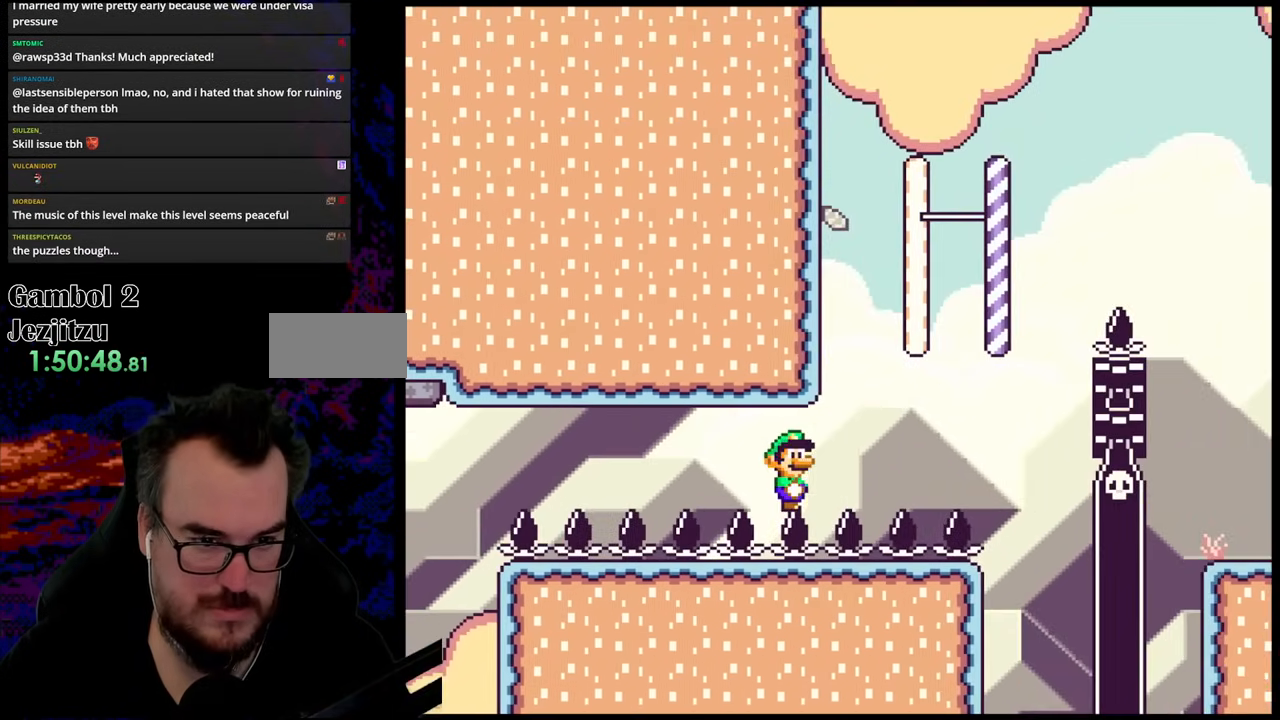
{"buttons": ["Y", "DPAD_RIGHT"], "events": []}
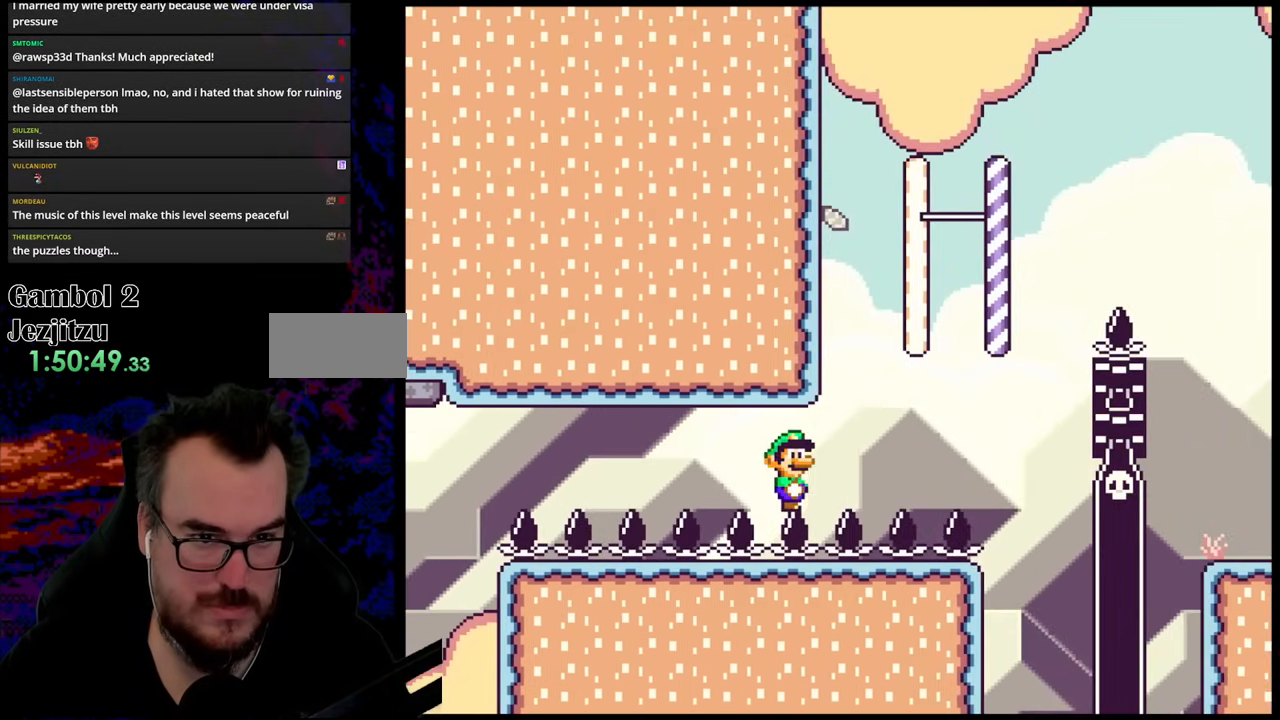
{"buttons": ["B", "Y", "DPAD_RIGHT"], "events": [[283, "B", "down"], [300, "DPAD_LEFT", "down"], [300, "DPAD_RIGHT", "up"], [433, "DPAD_DOWN", "down"], [433, "DPAD_LEFT", "up"], [433, "DPAD_RIGHT", "down"], [450, "DPAD_DOWN", "up"]]}
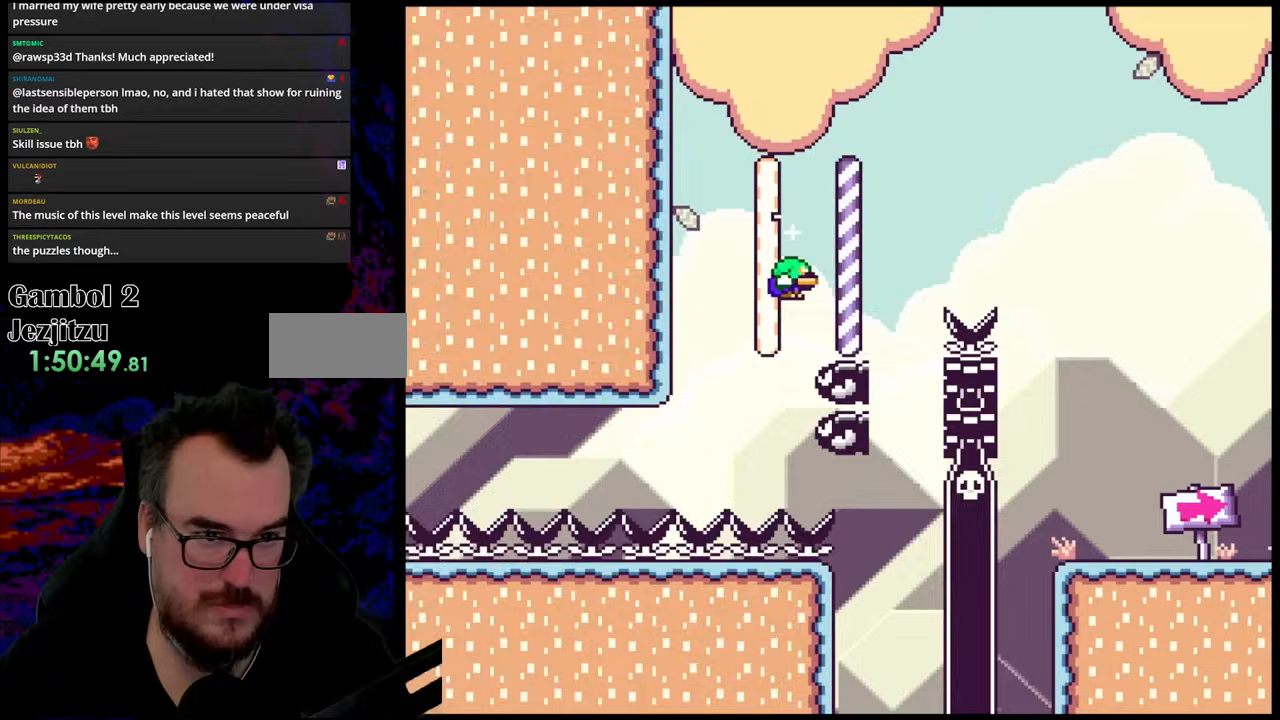
{"buttons": ["B", "Y", "DPAD_RIGHT"], "events": []}
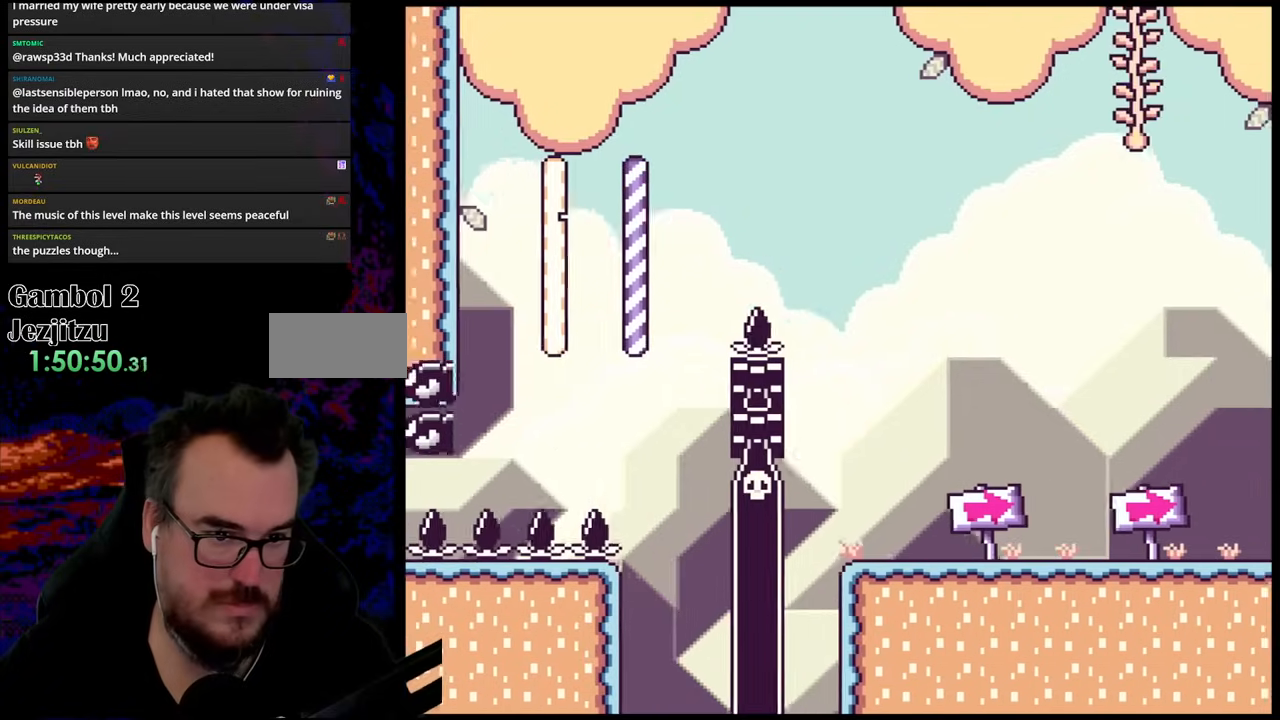
{"buttons": ["Y"], "events": [[100, "B", "up"], [250, "DPAD_LEFT", "down"], [250, "DPAD_RIGHT", "up"], [417, "DPAD_LEFT", "up"]]}
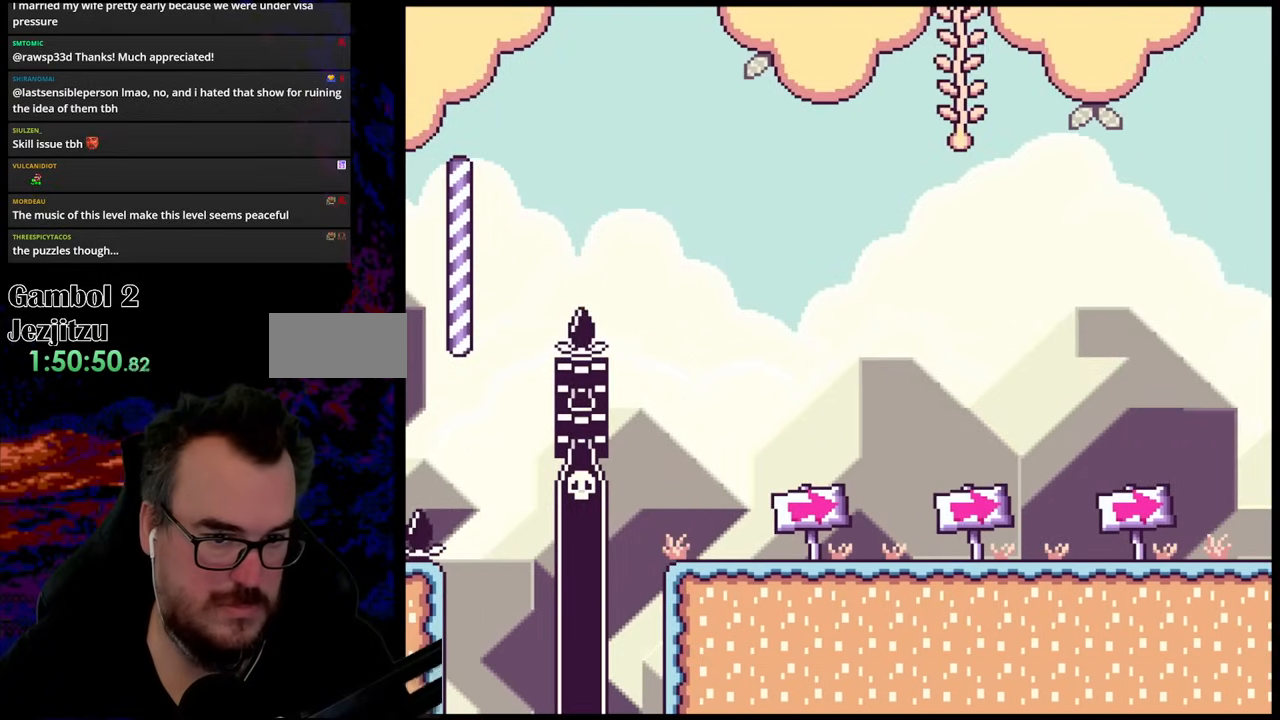
{"buttons": ["Y", "DPAD_LEFT"], "events": [[33, "Y", "up"], [317, "Y", "down"], [367, "DPAD_LEFT", "down"]]}
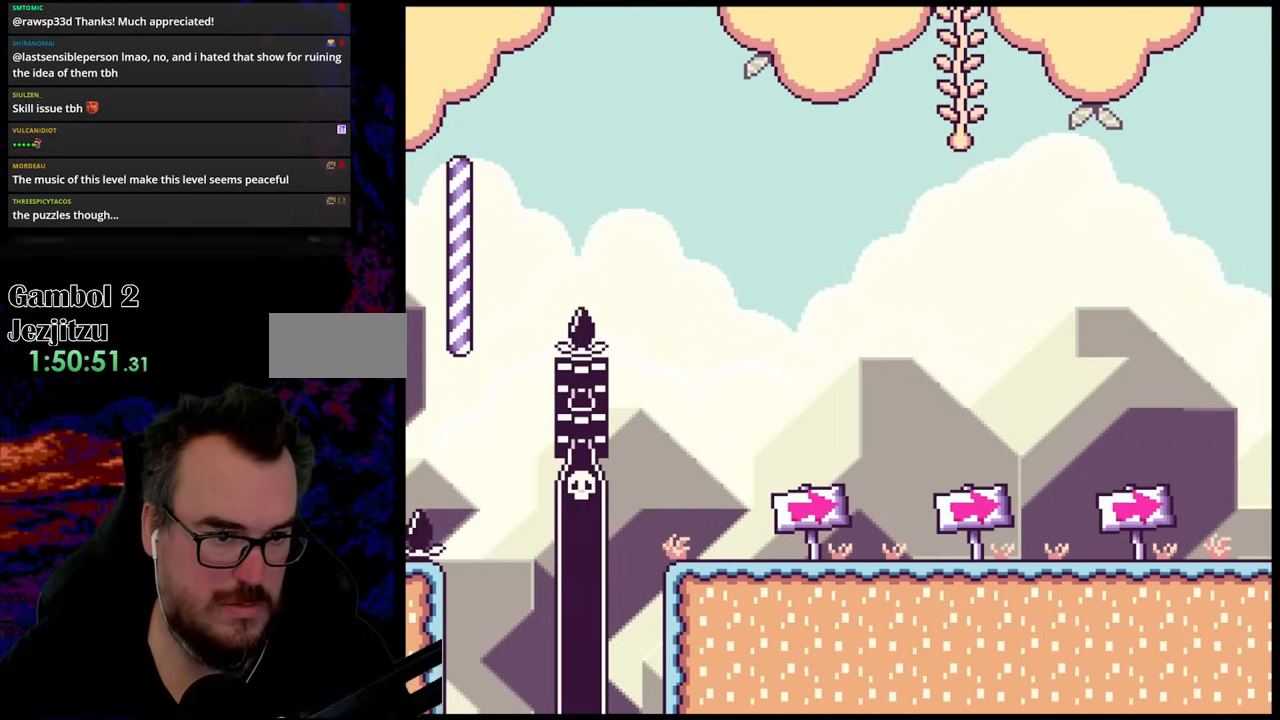
{"buttons": ["Y"], "events": [[200, "DPAD_LEFT", "up"], [217, "DPAD_RIGHT", "down"], [350, "DPAD_RIGHT", "up"]]}
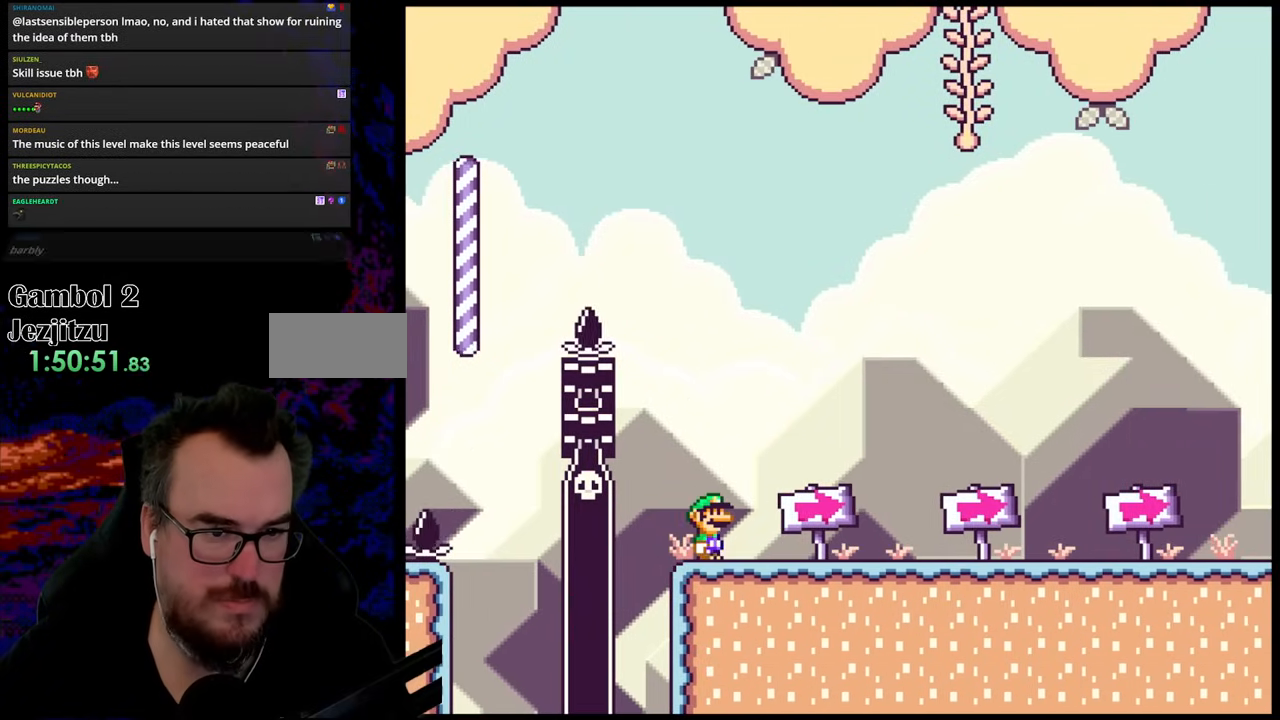
{"buttons": ["Y"], "events": []}
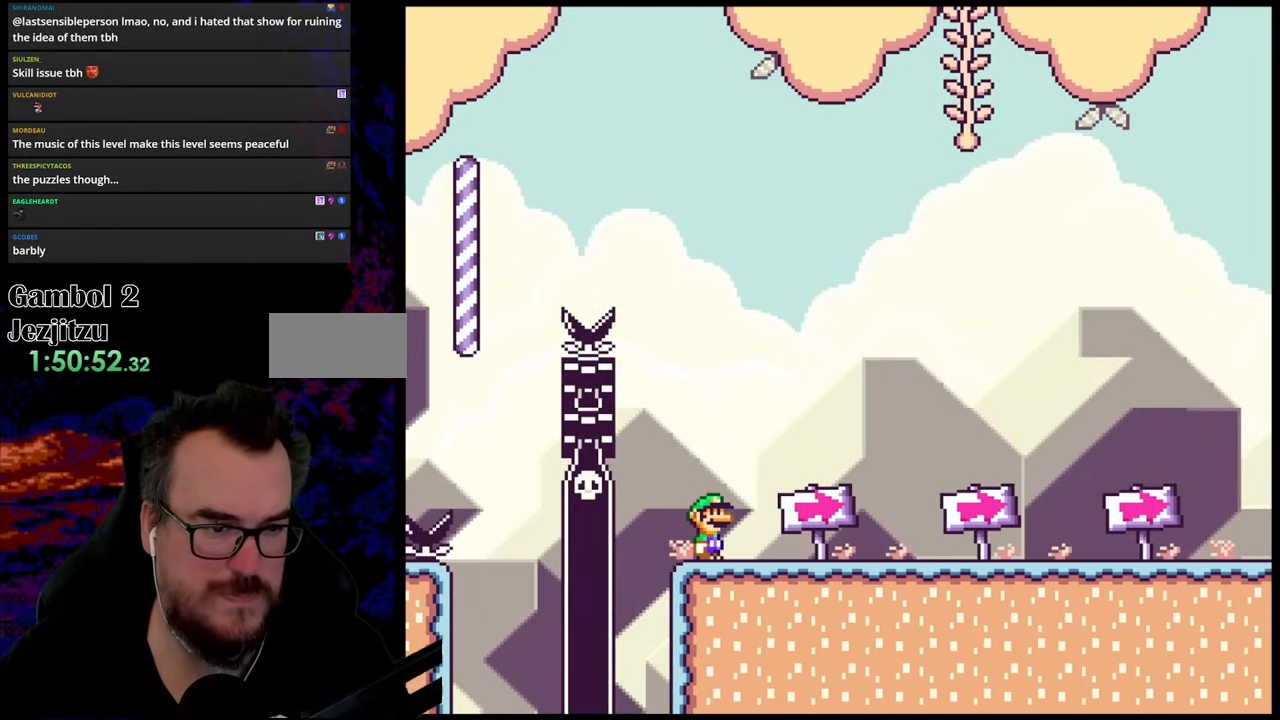
{"buttons": ["Y"], "events": []}
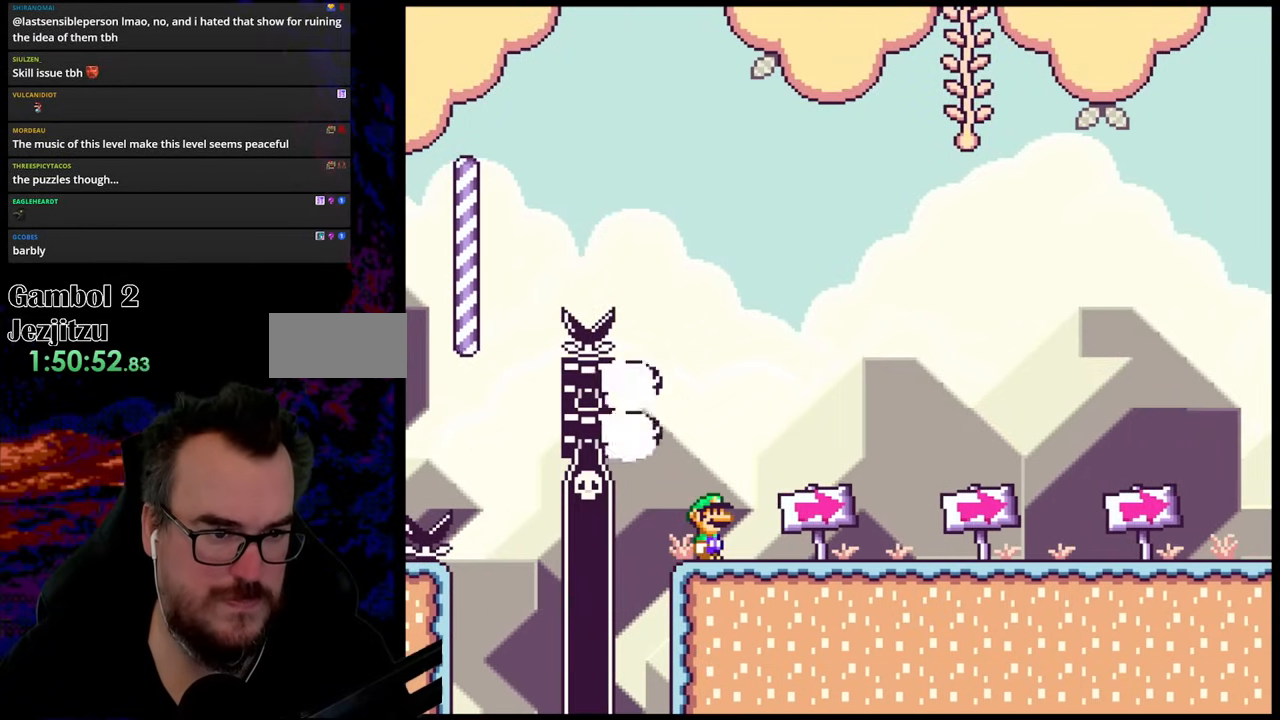
{"buttons": ["Y", "DPAD_RIGHT"], "events": [[117, "DPAD_RIGHT", "down"]]}
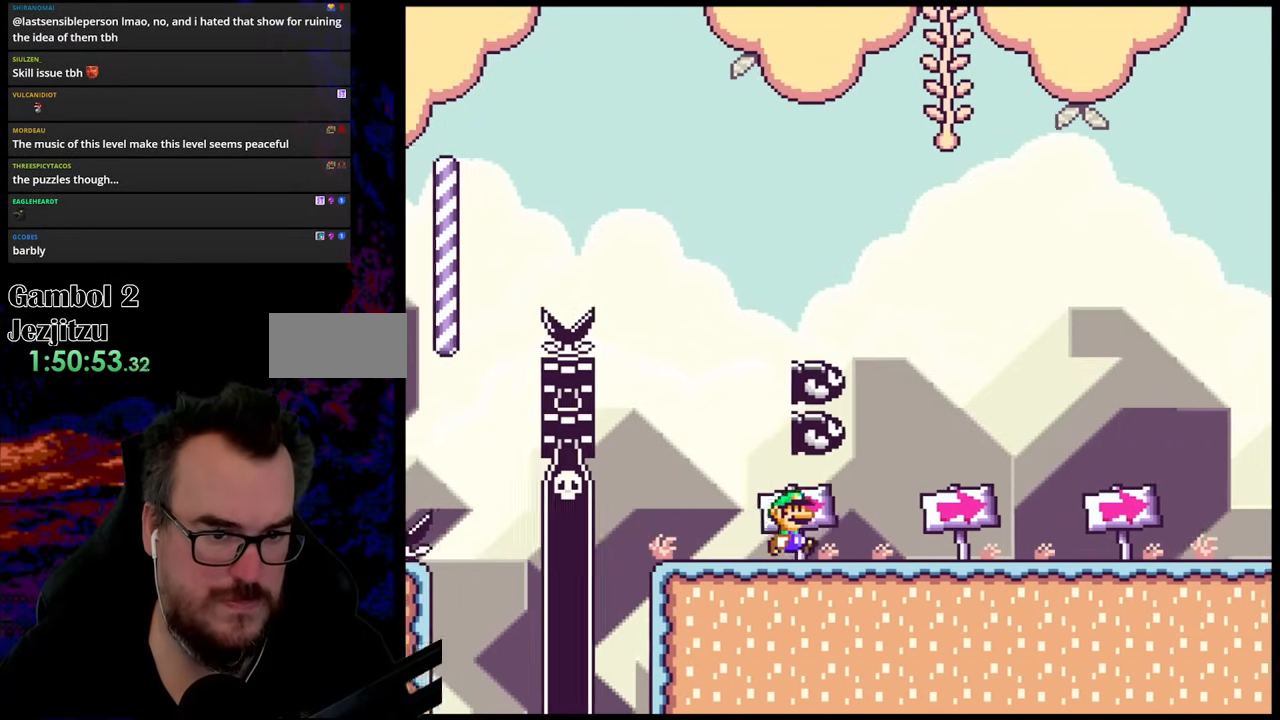
{"buttons": ["Y", "DPAD_RIGHT"], "events": []}
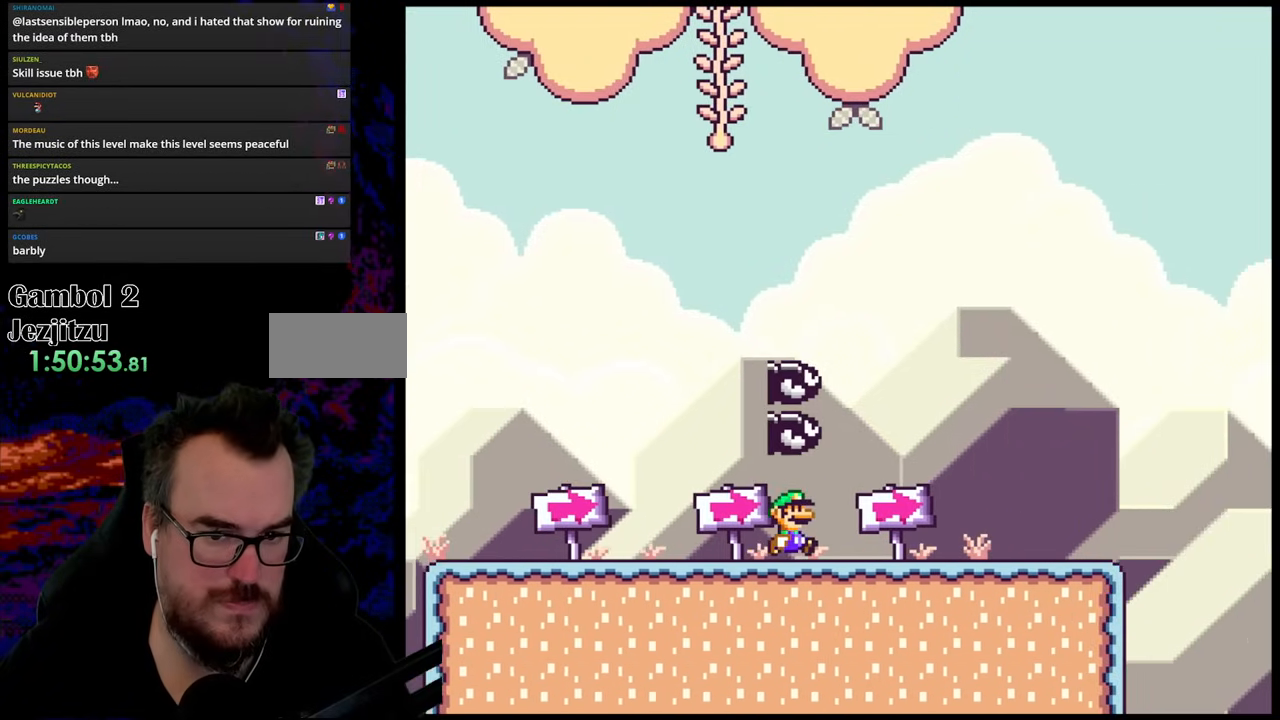
{"buttons": ["Y", "DPAD_RIGHT"], "events": []}
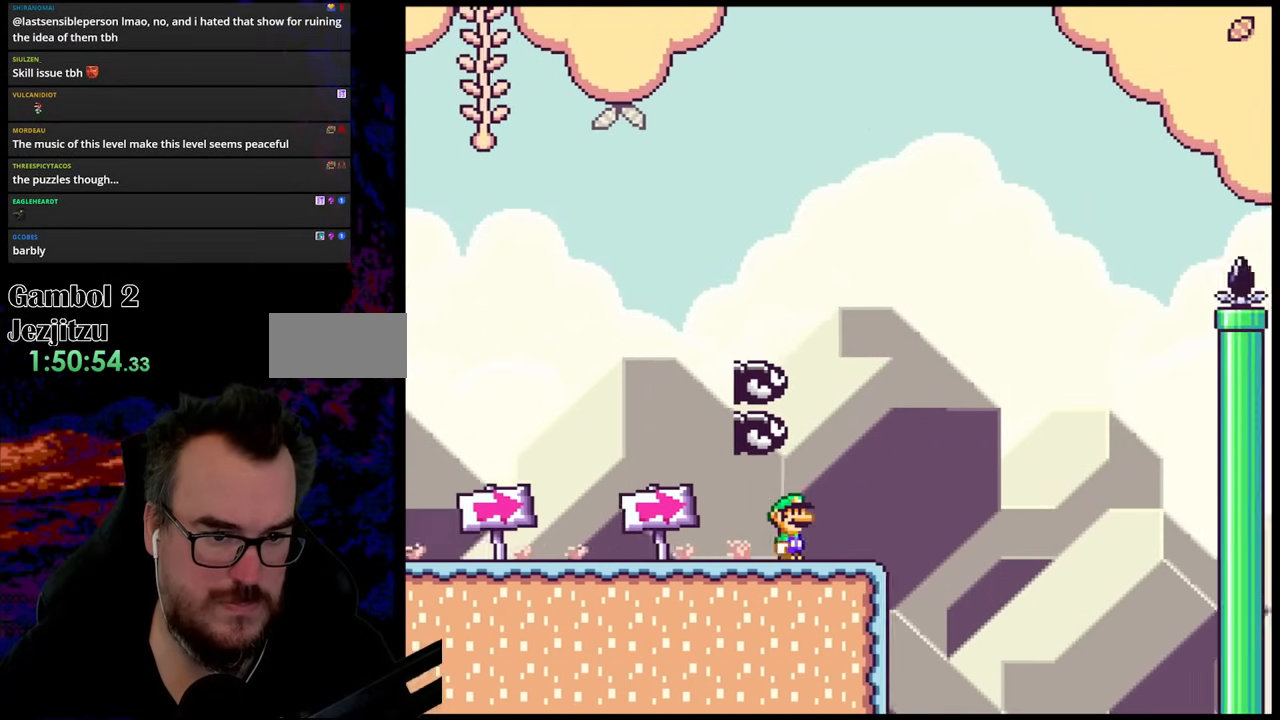
{"buttons": ["B", "Y", "DPAD_RIGHT"], "events": [[150, "B", "down"], [317, "DPAD_LEFT", "down"], [317, "DPAD_RIGHT", "up"], [467, "DPAD_LEFT", "up"], [483, "DPAD_RIGHT", "down"]]}
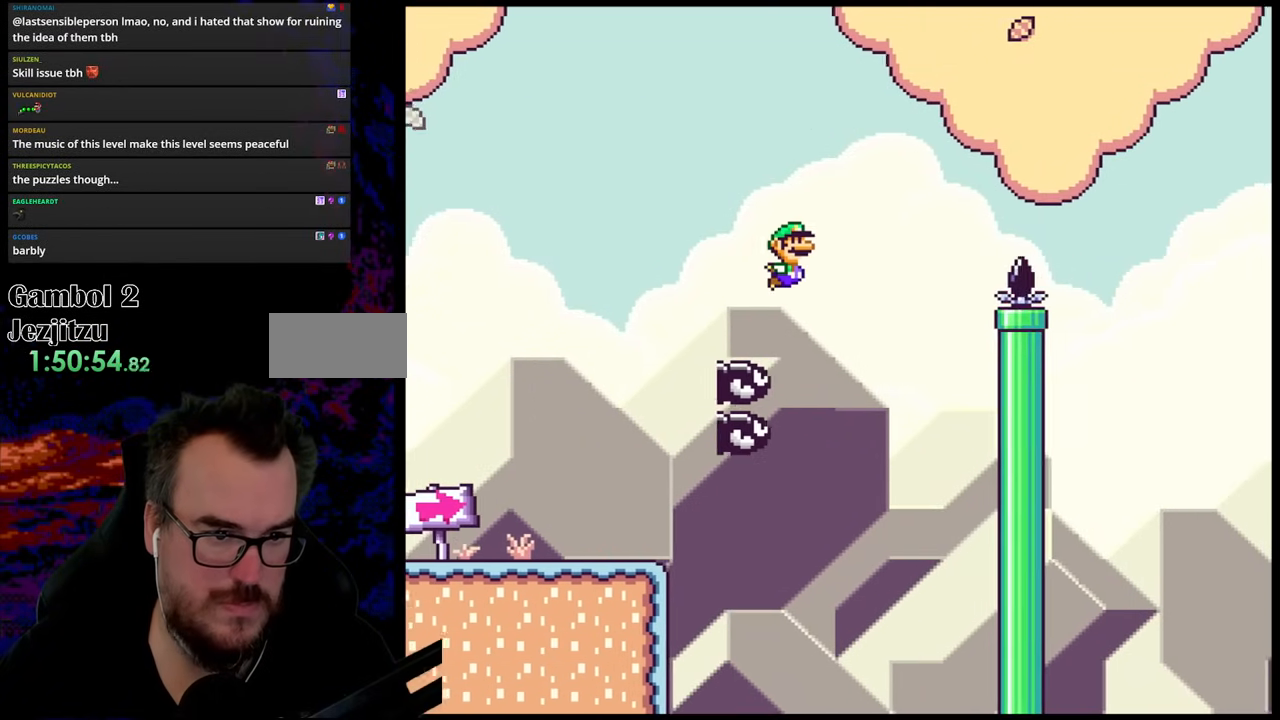
{"buttons": ["B", "Y", "DPAD_RIGHT"], "events": [[50, "B", "up"], [150, "DPAD_RIGHT", "up"], [217, "DPAD_RIGHT", "down"], [233, "B", "down"]]}
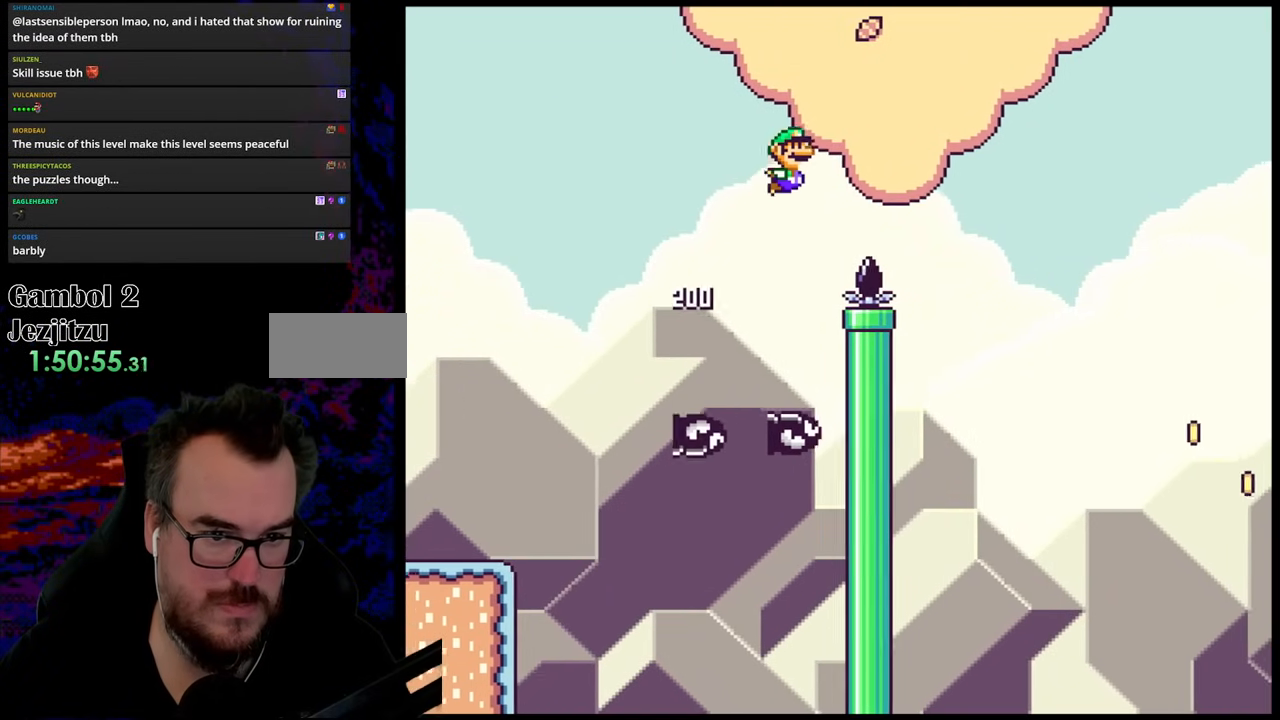
{"buttons": ["B", "Y", "DPAD_LEFT"], "events": [[483, "DPAD_DOWN", "down"], [500, "DPAD_DOWN", "up"], [500, "DPAD_LEFT", "down"], [500, "DPAD_RIGHT", "up"]]}
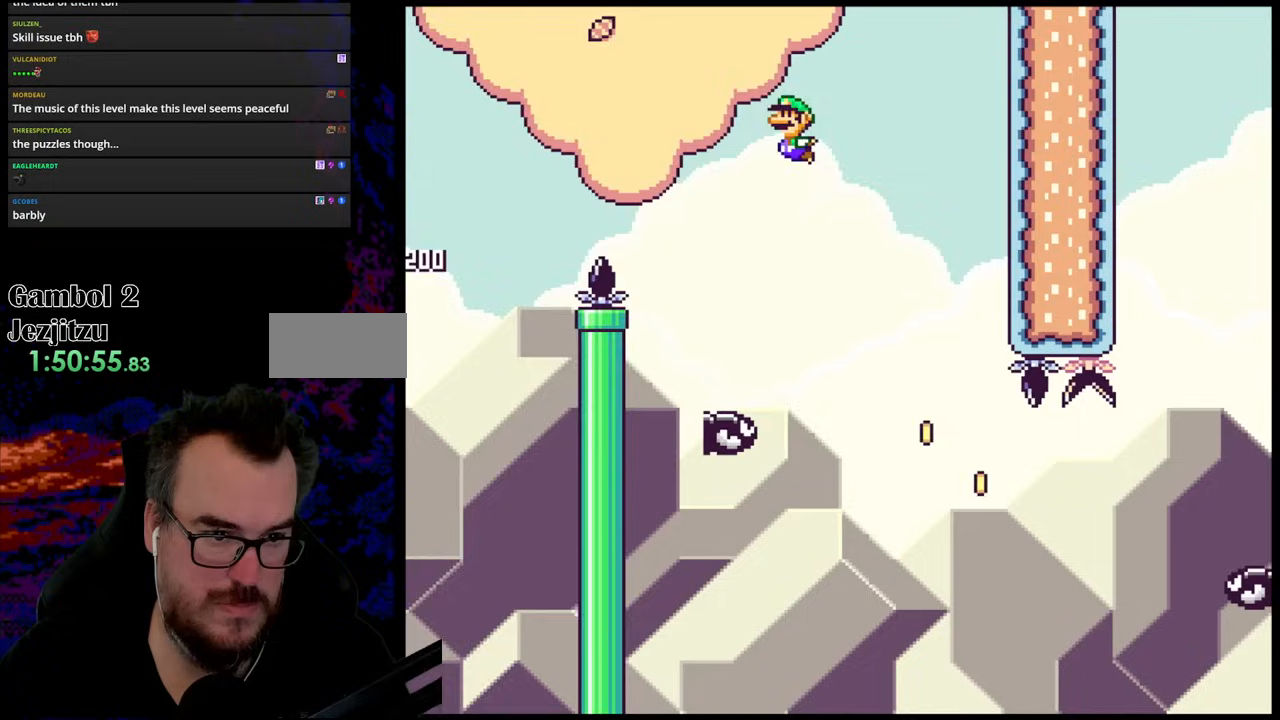
{"buttons": ["B", "Y", "DPAD_RIGHT"], "events": [[67, "DPAD_DOWN", "down"], [67, "DPAD_LEFT", "up"], [67, "DPAD_RIGHT", "down"], [117, "DPAD_DOWN", "up"]]}
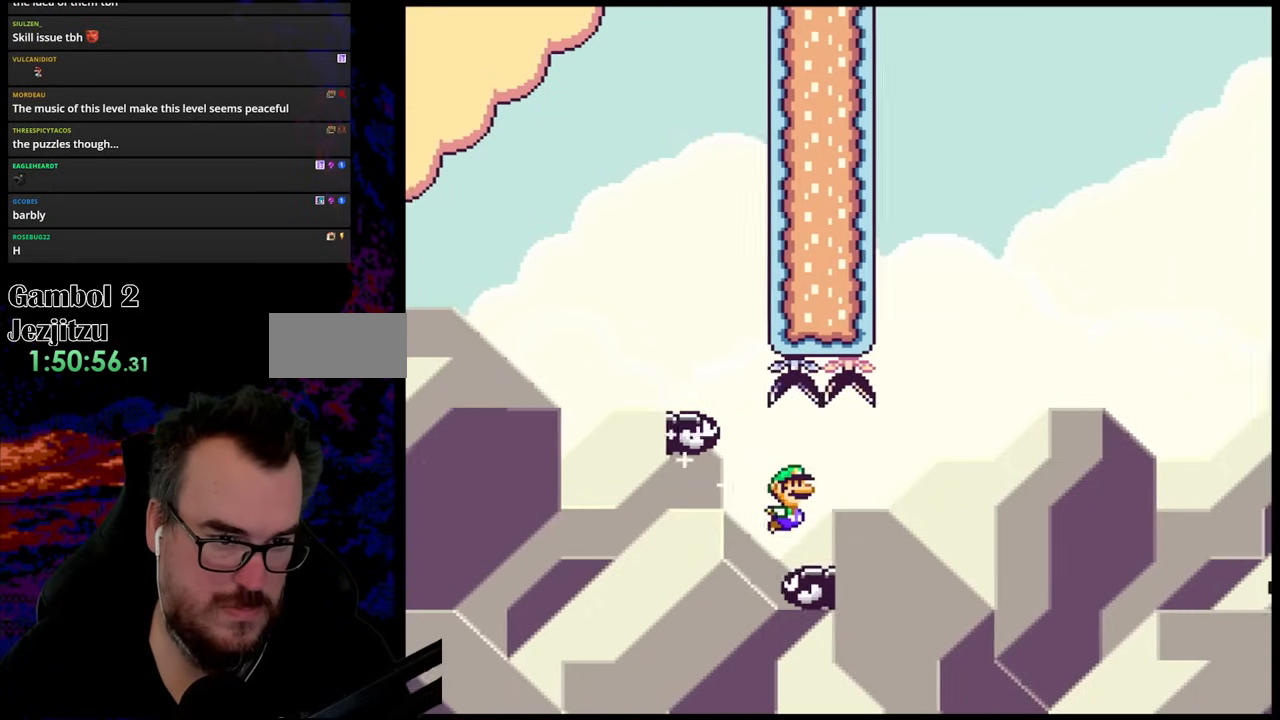
{"buttons": ["B", "Y", "DPAD_LEFT"], "events": [[300, "DPAD_LEFT", "down"], [300, "DPAD_RIGHT", "up"]]}
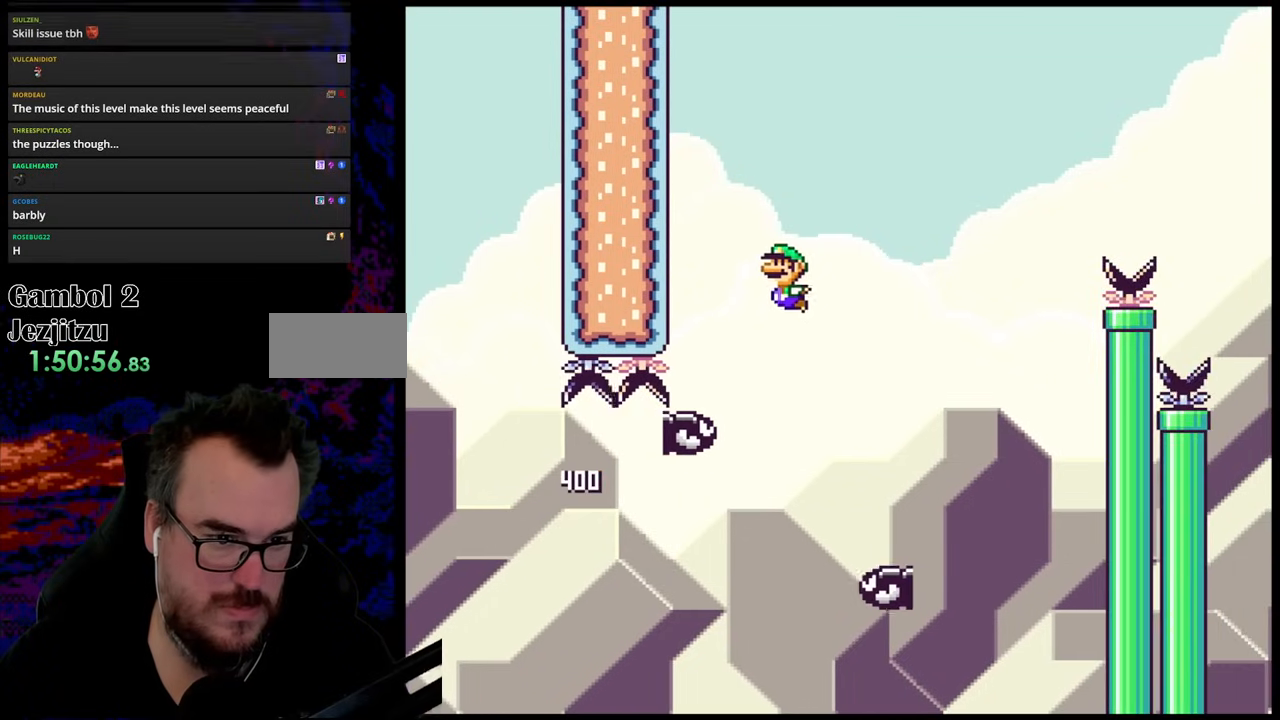
{"buttons": ["B", "Y", "DPAD_RIGHT"], "events": [[33, "DPAD_LEFT", "up"], [100, "DPAD_RIGHT", "down"]]}
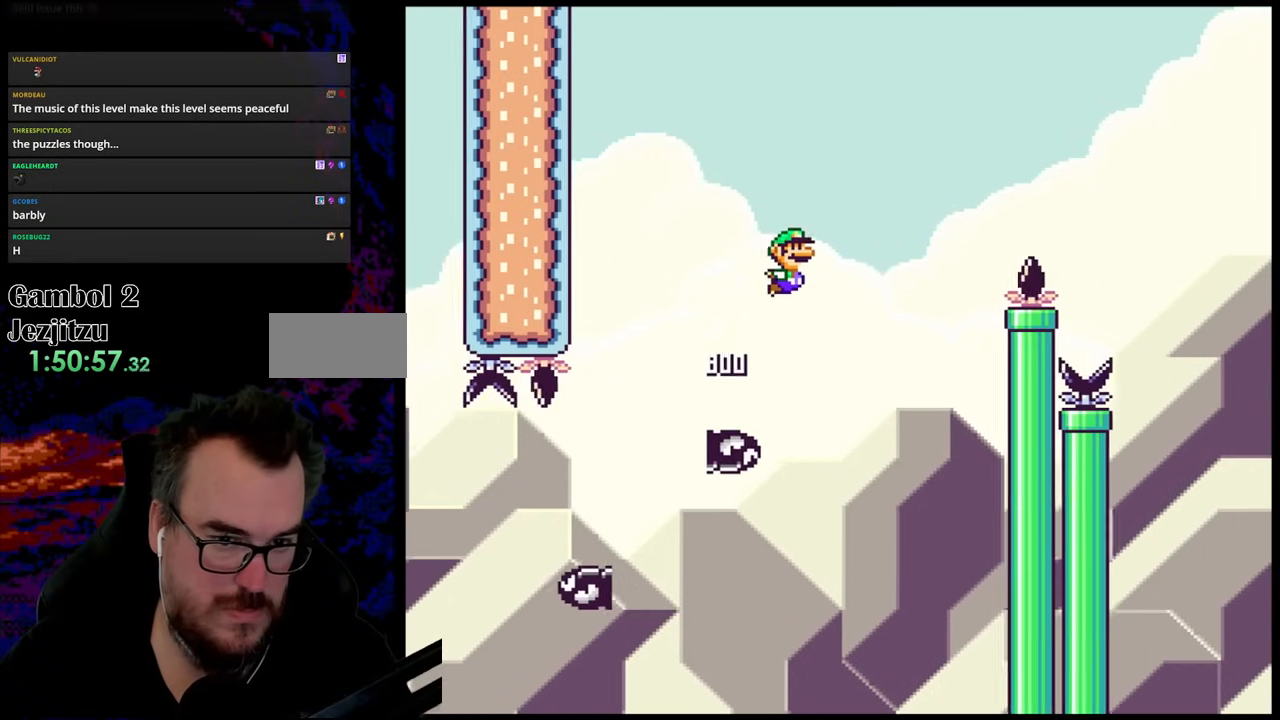
{"buttons": ["B", "Y", "DPAD_RIGHT"], "events": []}
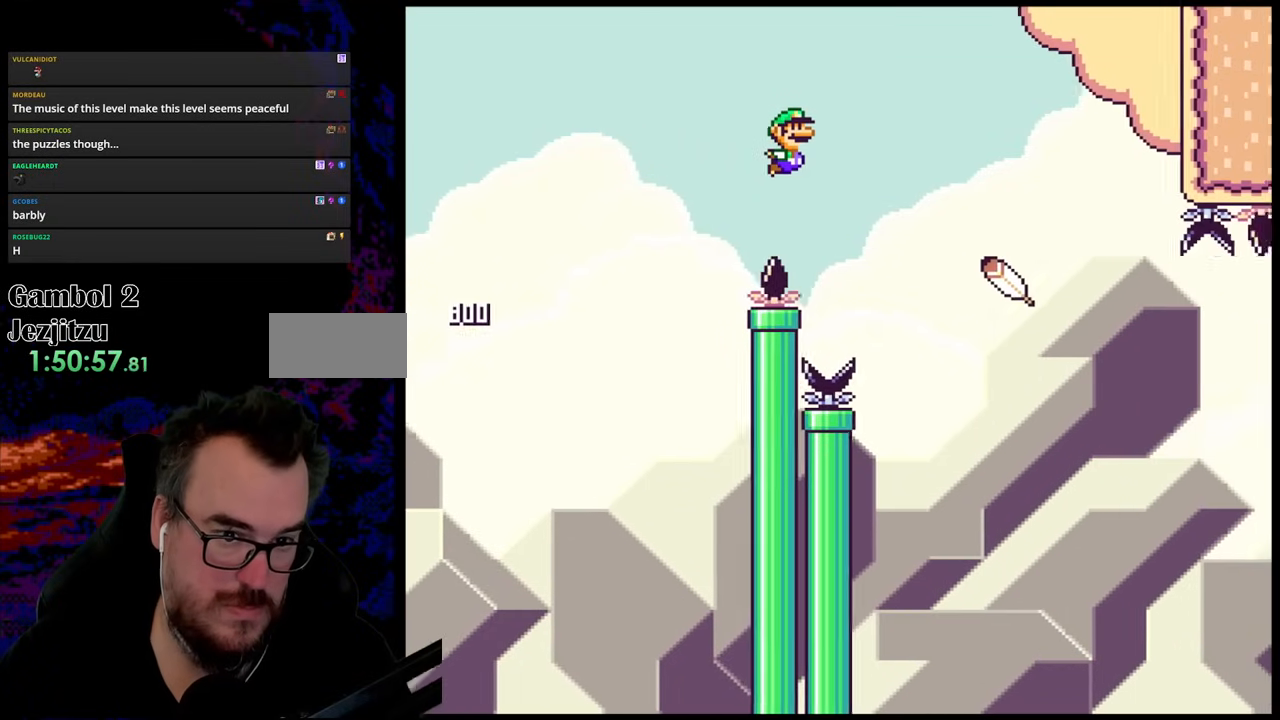
{"buttons": ["B", "Y", "DPAD_RIGHT"], "events": []}
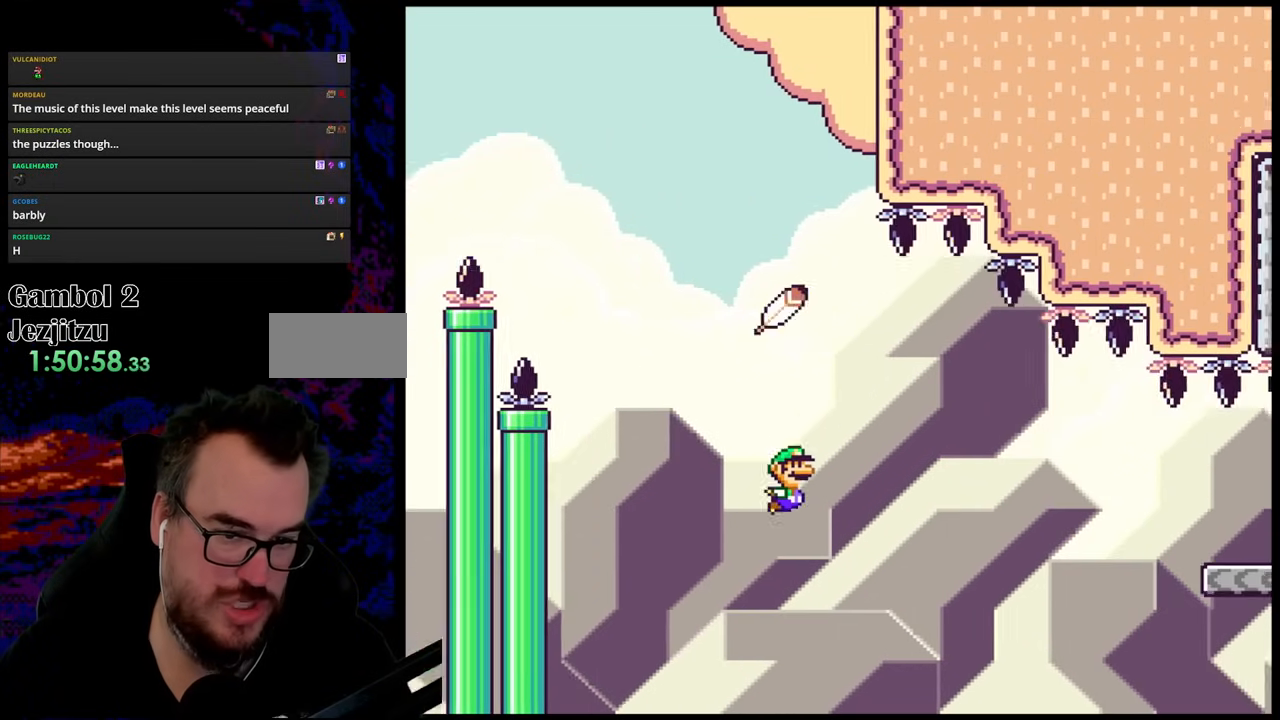
{"buttons": ["B", "Y", "DPAD_RIGHT"], "events": []}
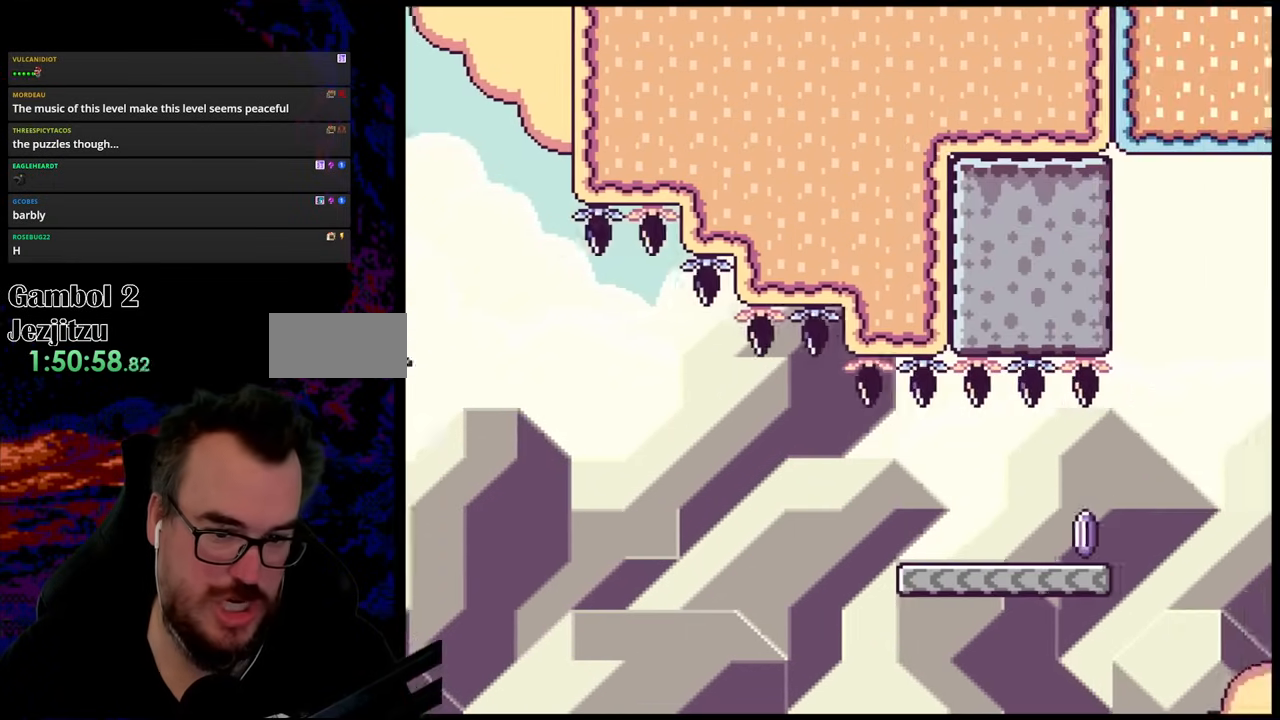
{"buttons": ["B", "Y", "DPAD_RIGHT"], "events": []}
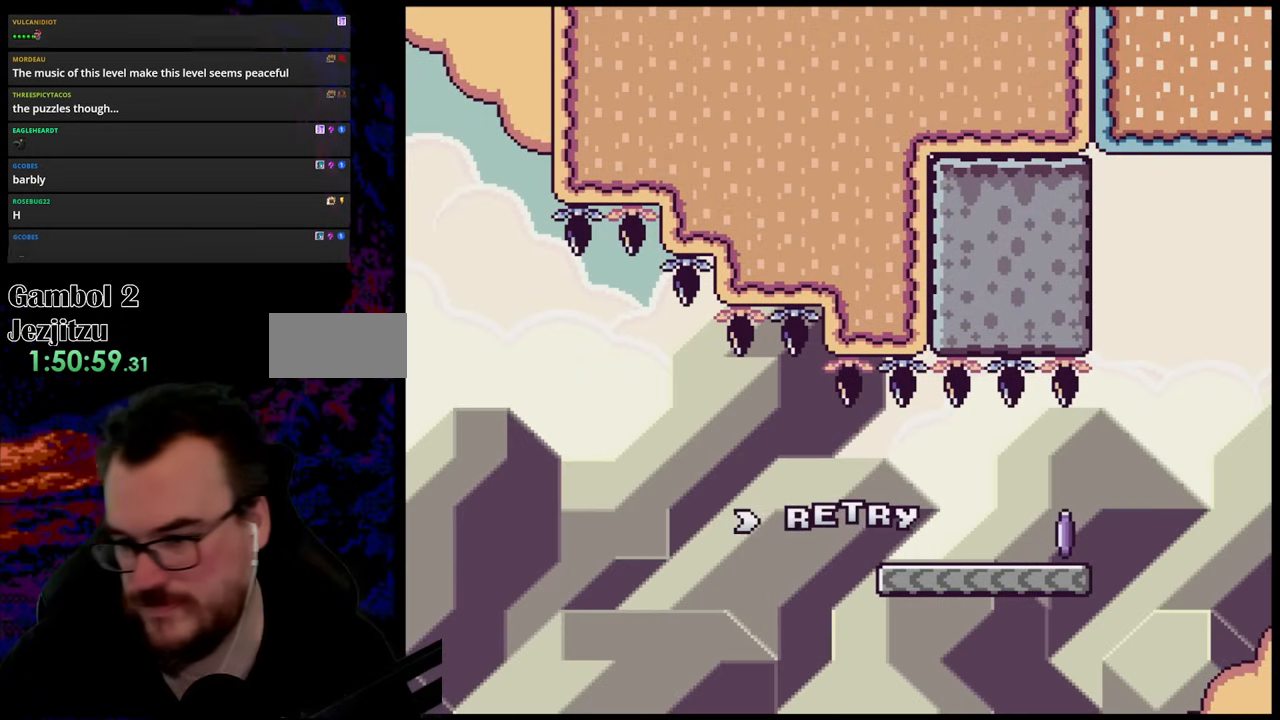
{"buttons": [], "events": [[67, "DPAD_RIGHT", "up"], [117, "B", "up"], [167, "Y", "up"]]}
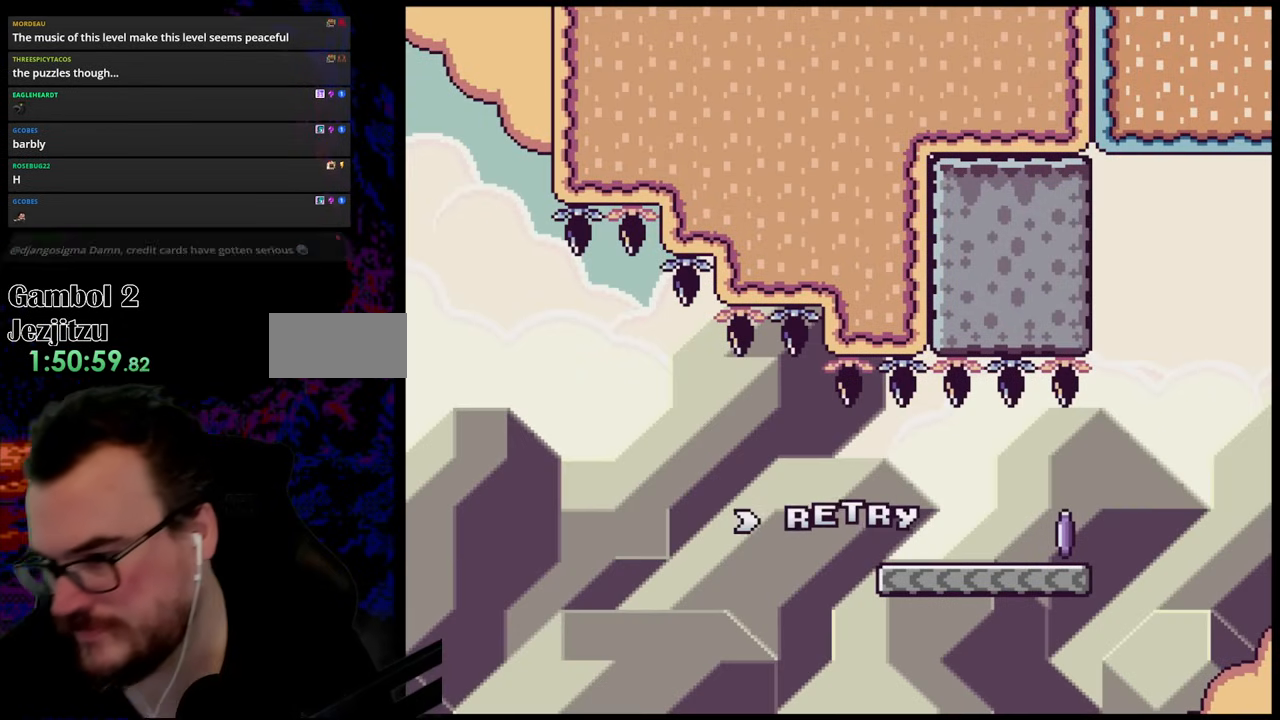
{"buttons": [], "events": []}
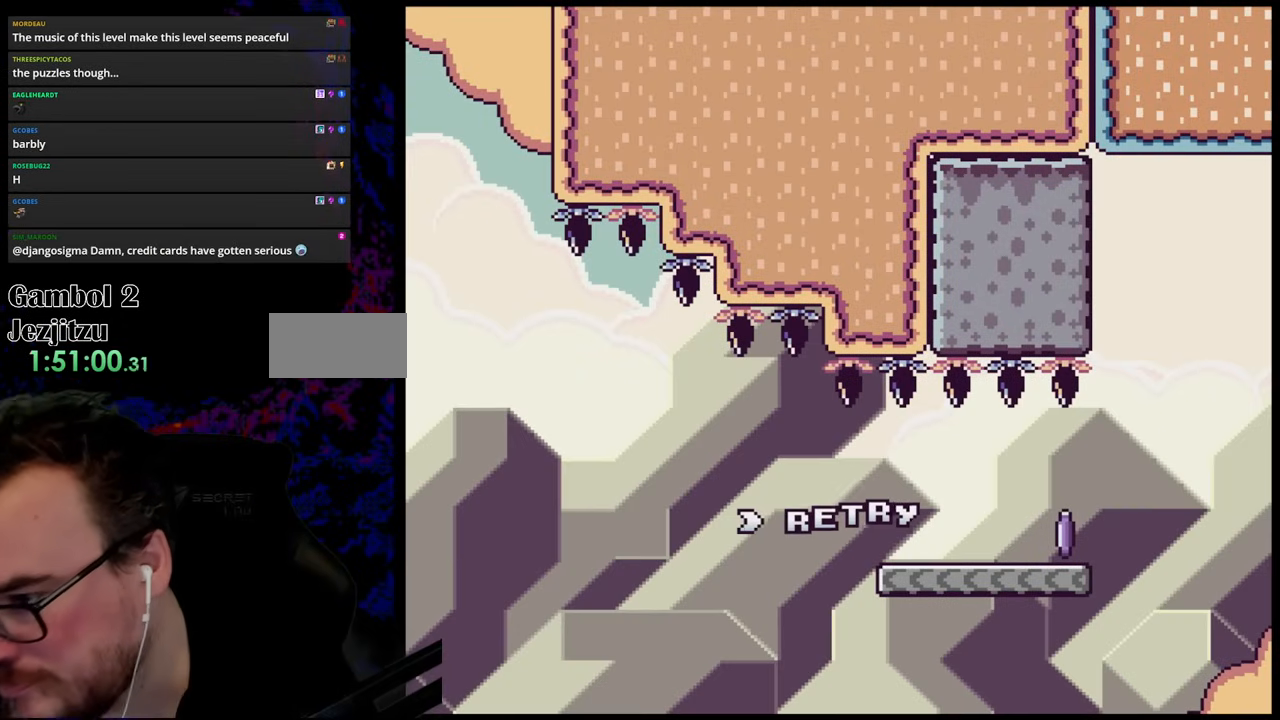
{"buttons": [], "events": []}
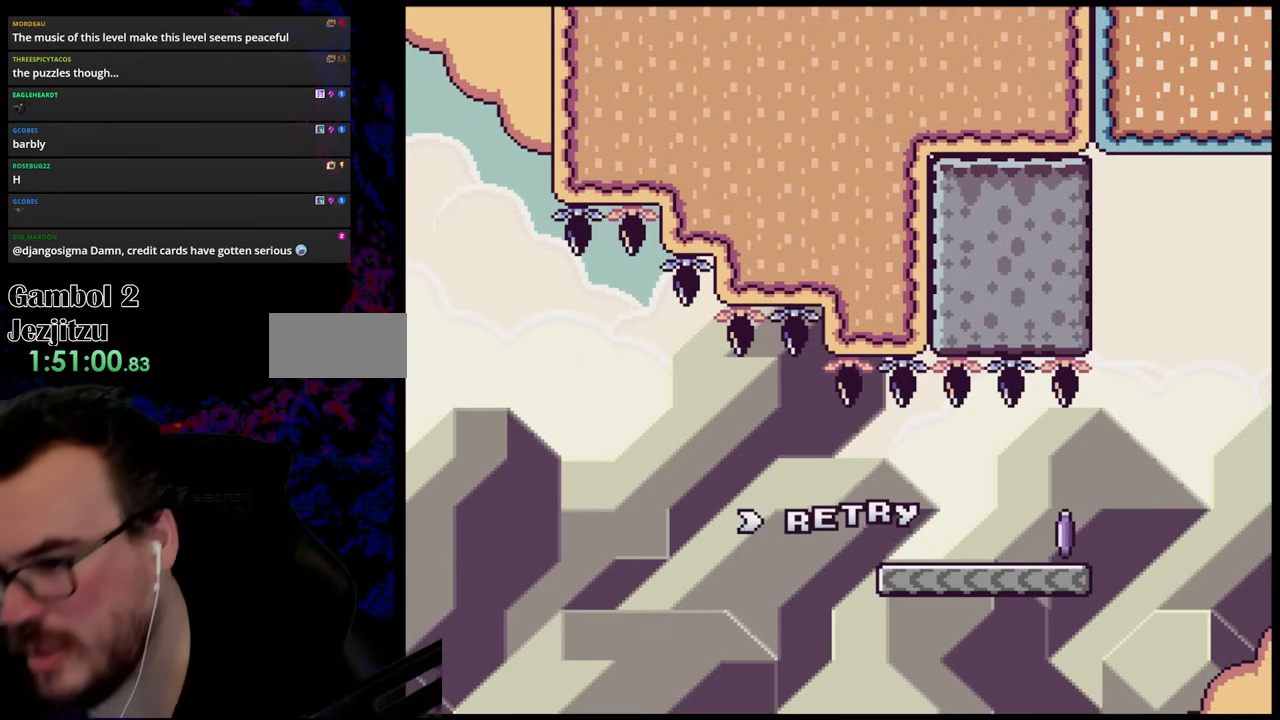
{"buttons": [], "events": []}
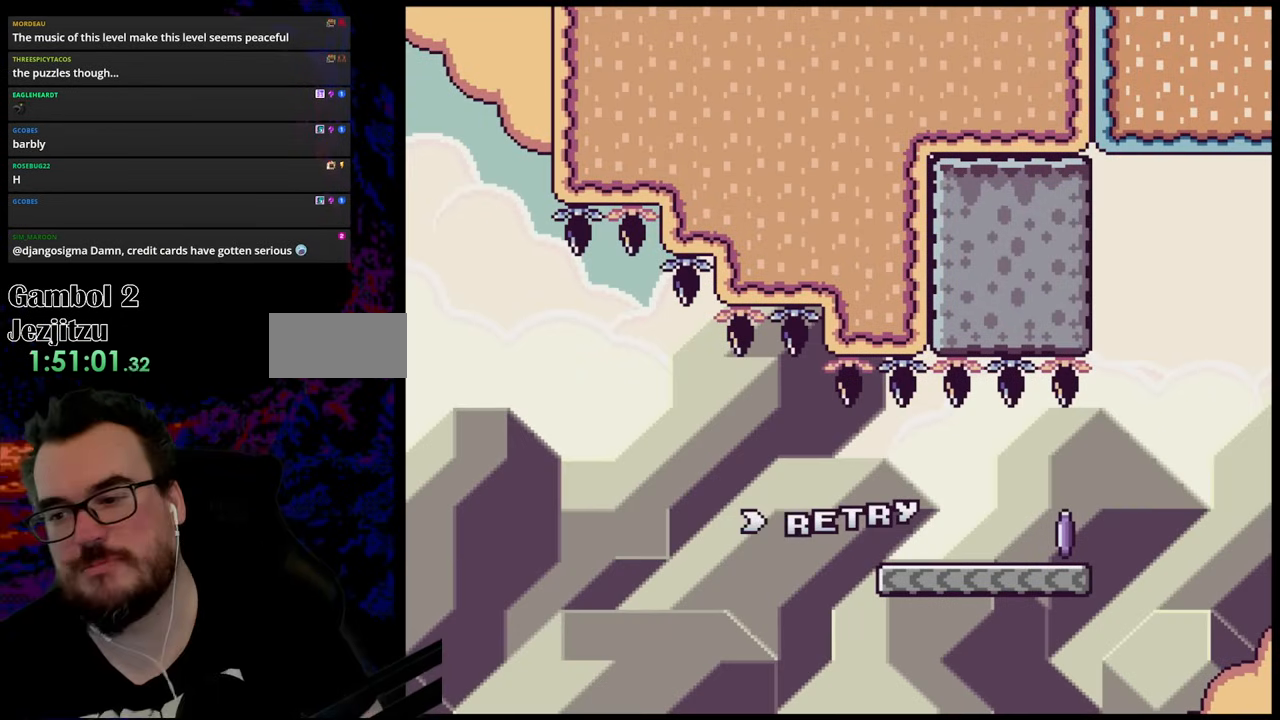
{"buttons": [], "events": []}
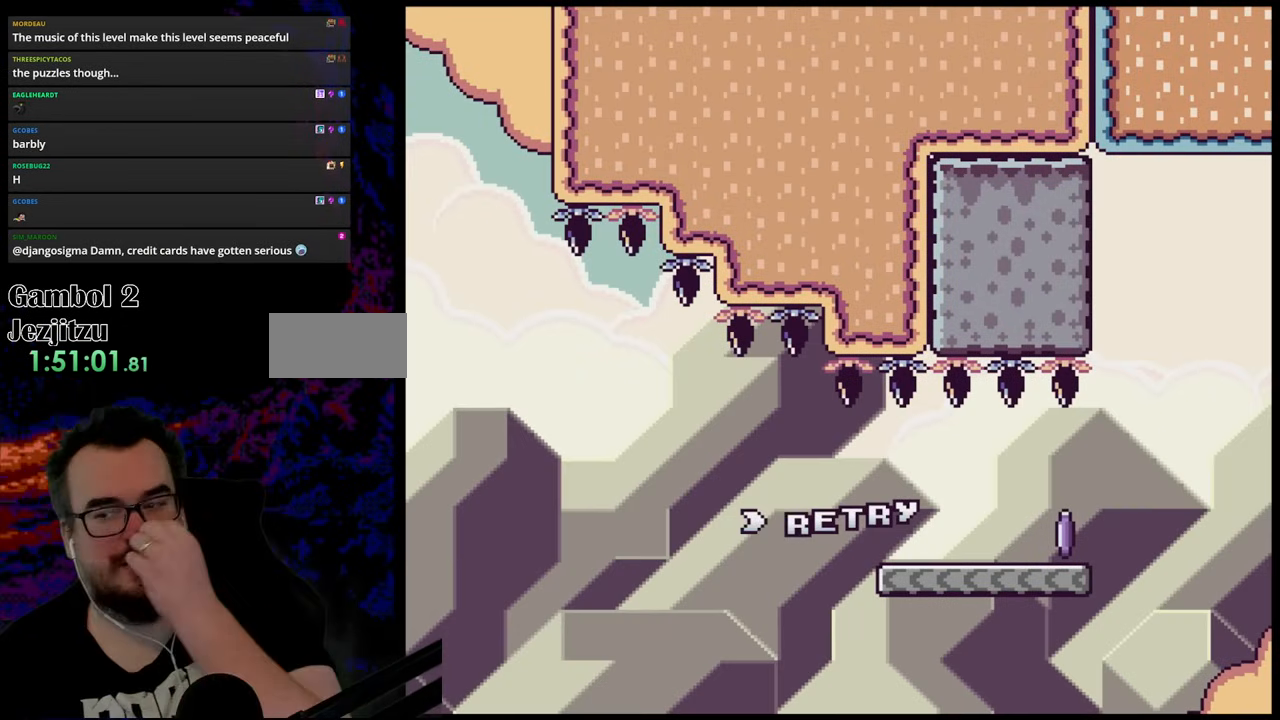
{"buttons": [], "events": []}
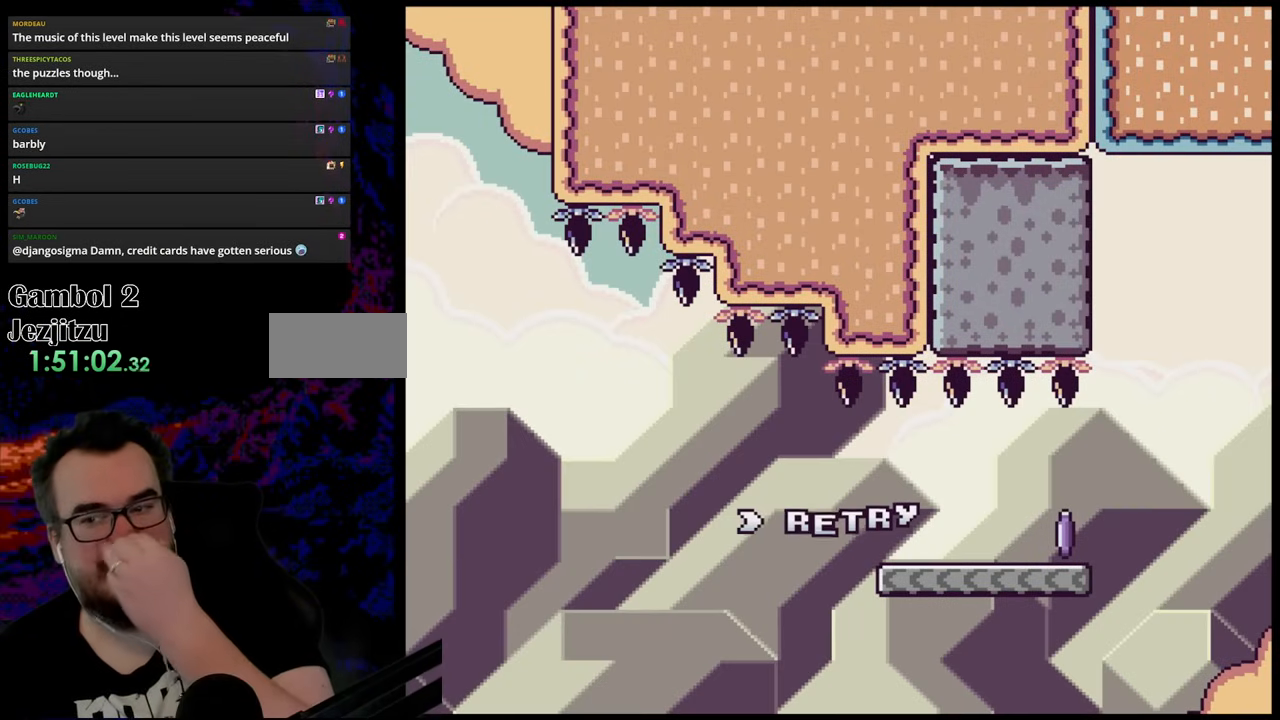
{"buttons": [], "events": []}